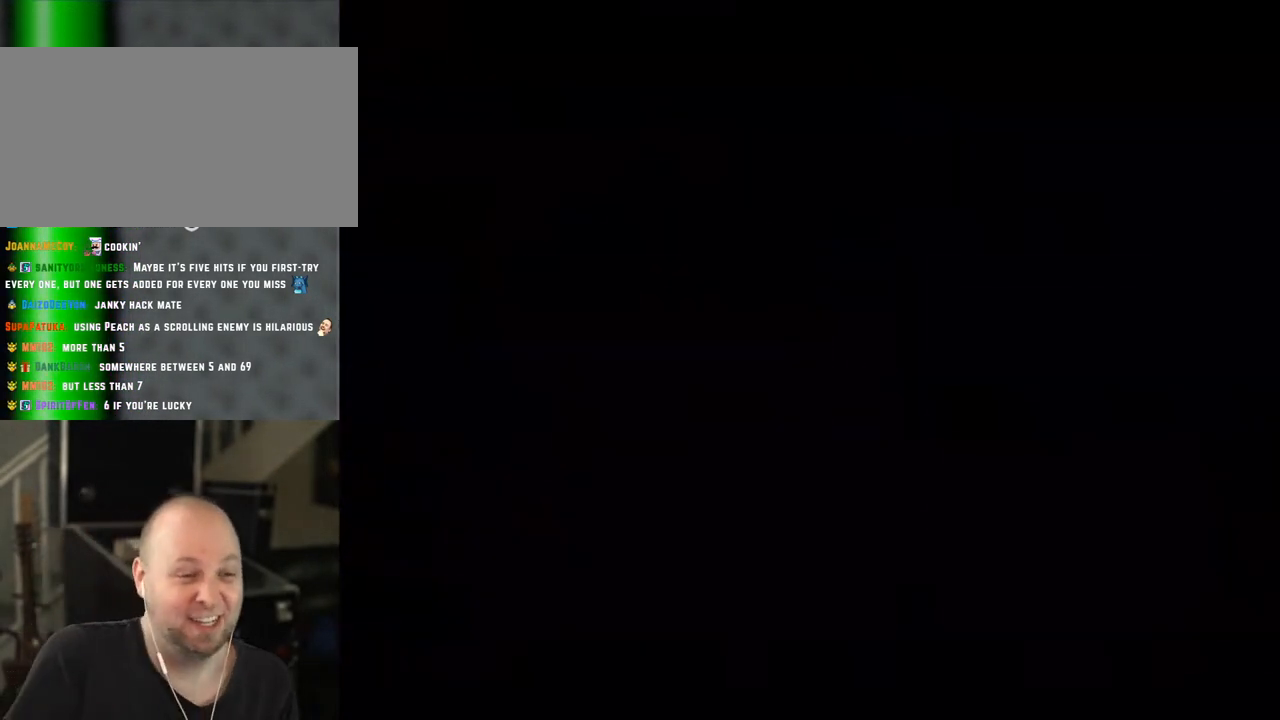
Gameplay with a controller (Nintendo layout); each line is a JSON object with the inputs held at the frame after it (dt_ms = milliseconds from this image to that frame). "events" lists button and stick changes between this image and that frame as [ms after this image, input, new state], when the widget could be followed in between. Not read: L3 R3.
{"dt_ms": 1000, "buttons": ["X"]}
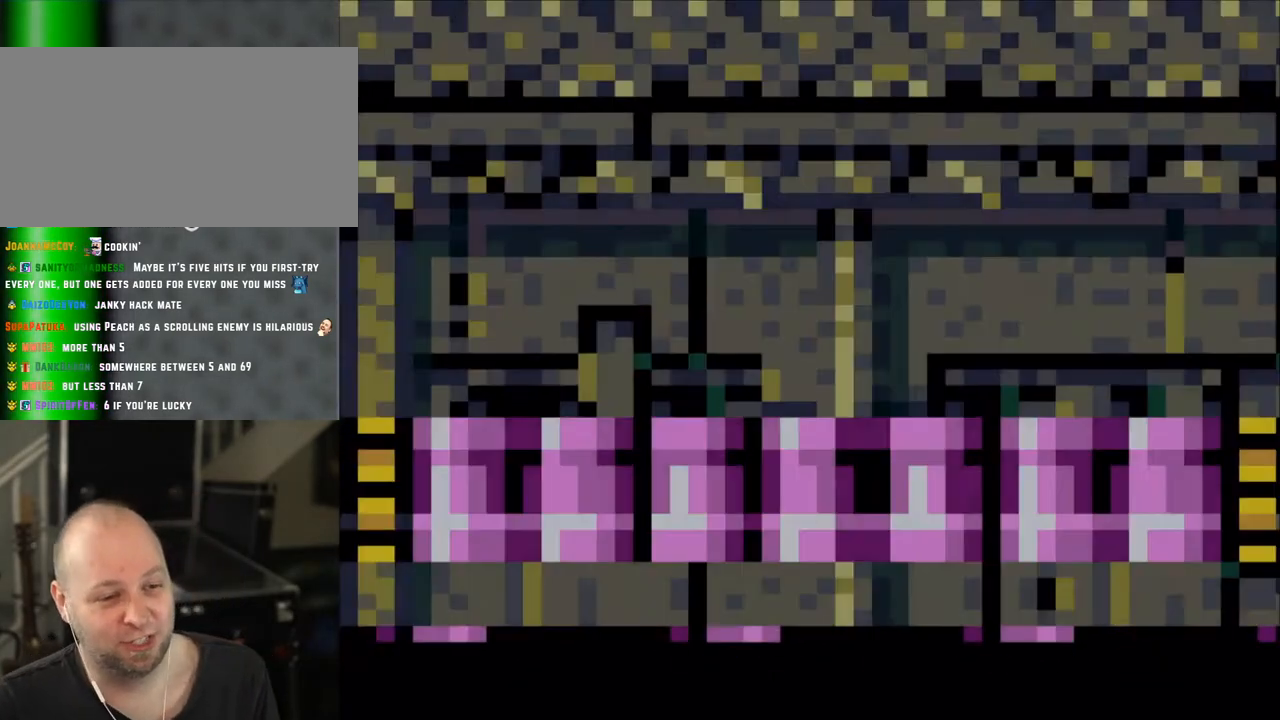
{"dt_ms": 500, "buttons": ["X", "L1"], "events": [[50, "L1", "down"]]}
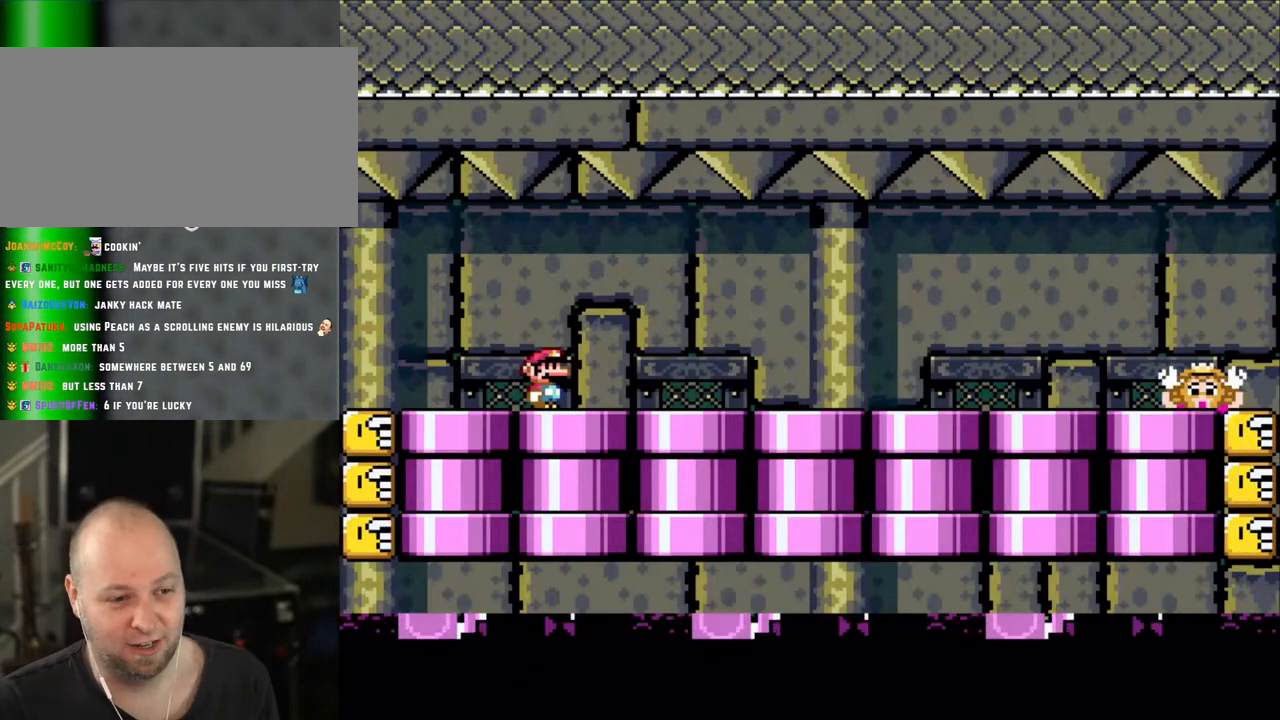
{"dt_ms": 500, "buttons": ["X", "L1", "DPAD_RIGHT"], "events": [[150, "DPAD_RIGHT", "down"], [383, "A", "down"], [450, "A", "up"]]}
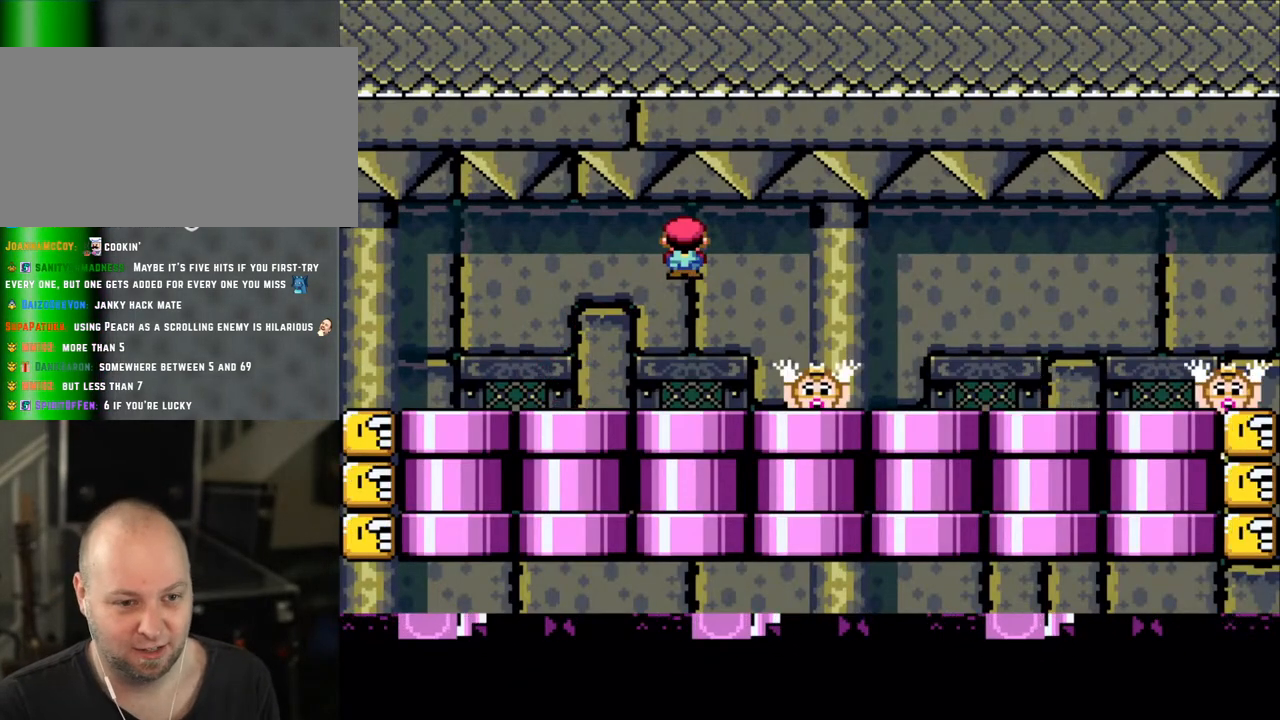
{"dt_ms": 500, "buttons": ["X", "L1", "DPAD_RIGHT"], "events": [[183, "DPAD_RIGHT", "up"], [233, "DPAD_LEFT", "down"], [300, "DPAD_LEFT", "up"], [400, "A", "down"], [400, "DPAD_RIGHT", "down"], [483, "A", "up"]]}
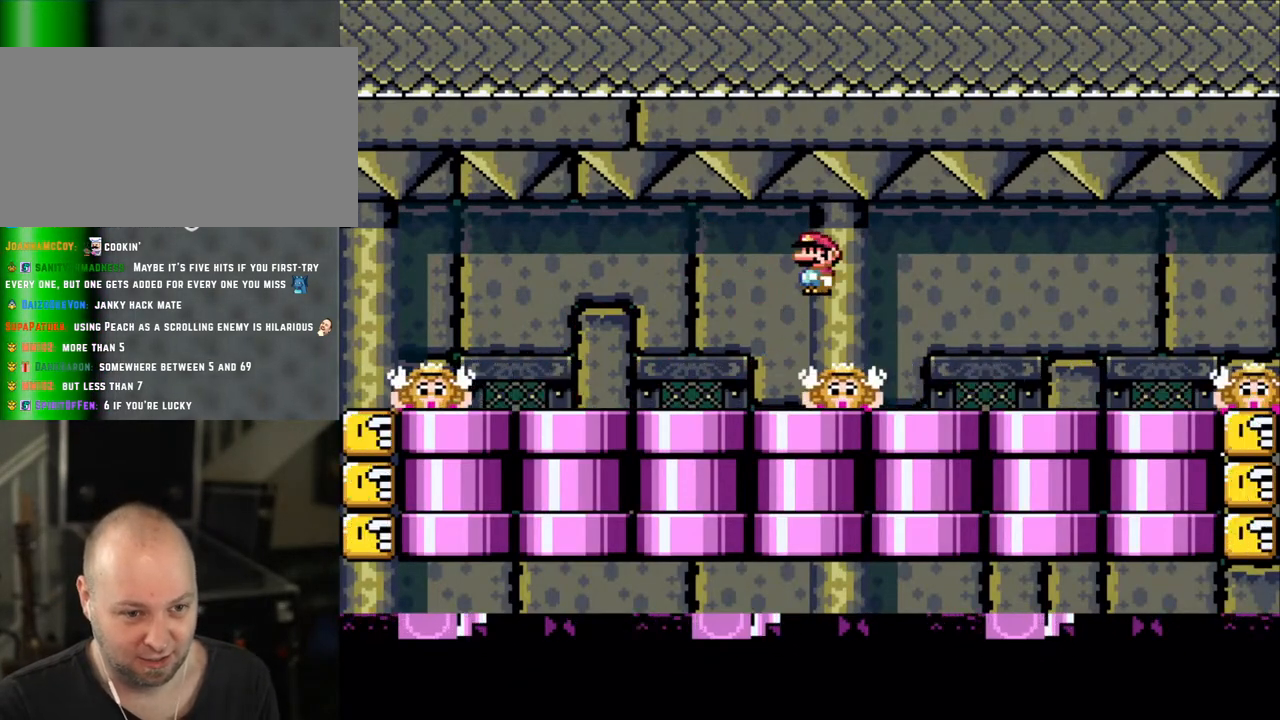
{"dt_ms": 500, "buttons": ["A", "X", "L1"], "events": [[83, "DPAD_RIGHT", "up"], [200, "DPAD_LEFT", "down"], [283, "DPAD_LEFT", "up"], [500, "A", "down"]]}
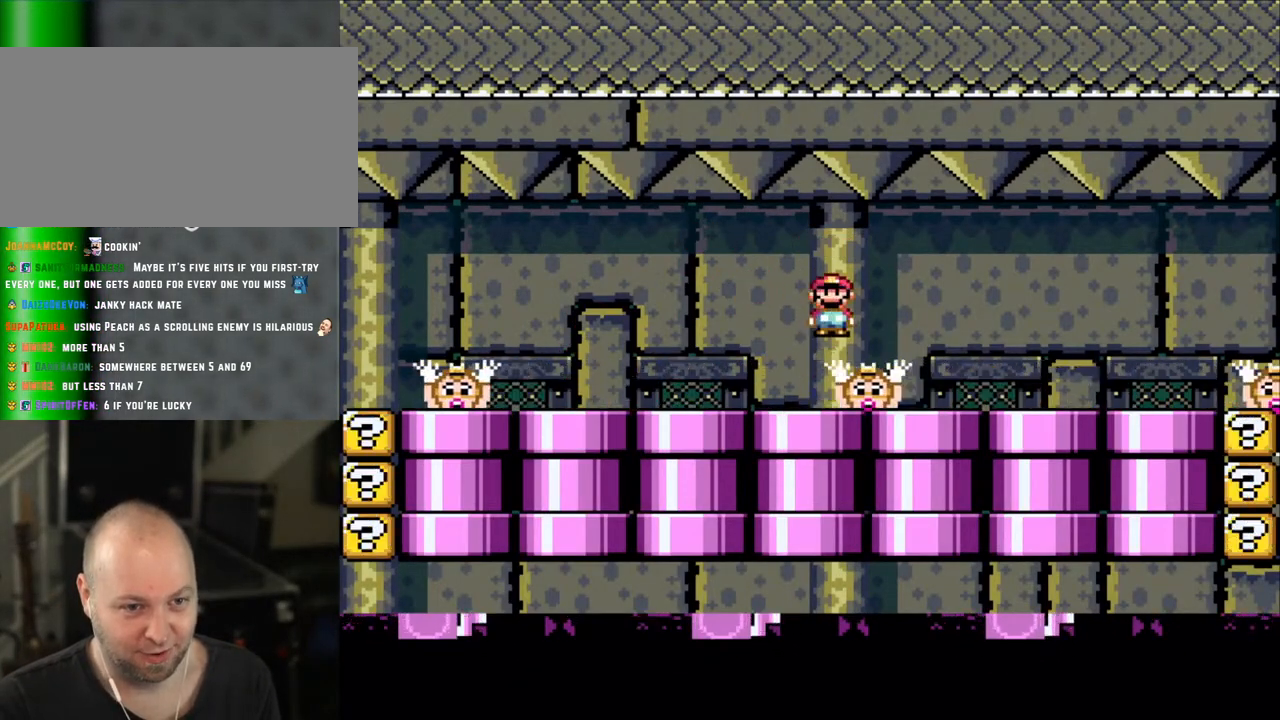
{"dt_ms": 500, "buttons": ["X", "L1"], "events": [[83, "A", "up"]]}
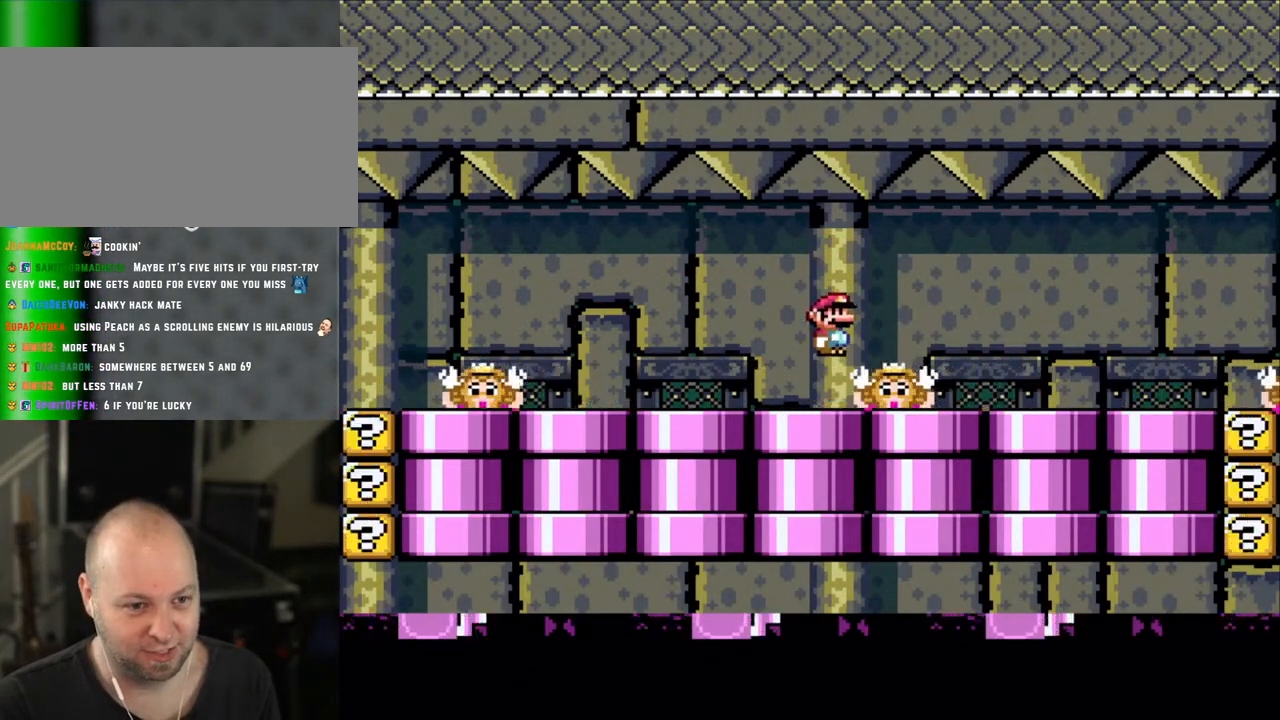
{"dt_ms": 500, "buttons": ["X", "L1"], "events": [[50, "A", "down"], [100, "A", "up"]]}
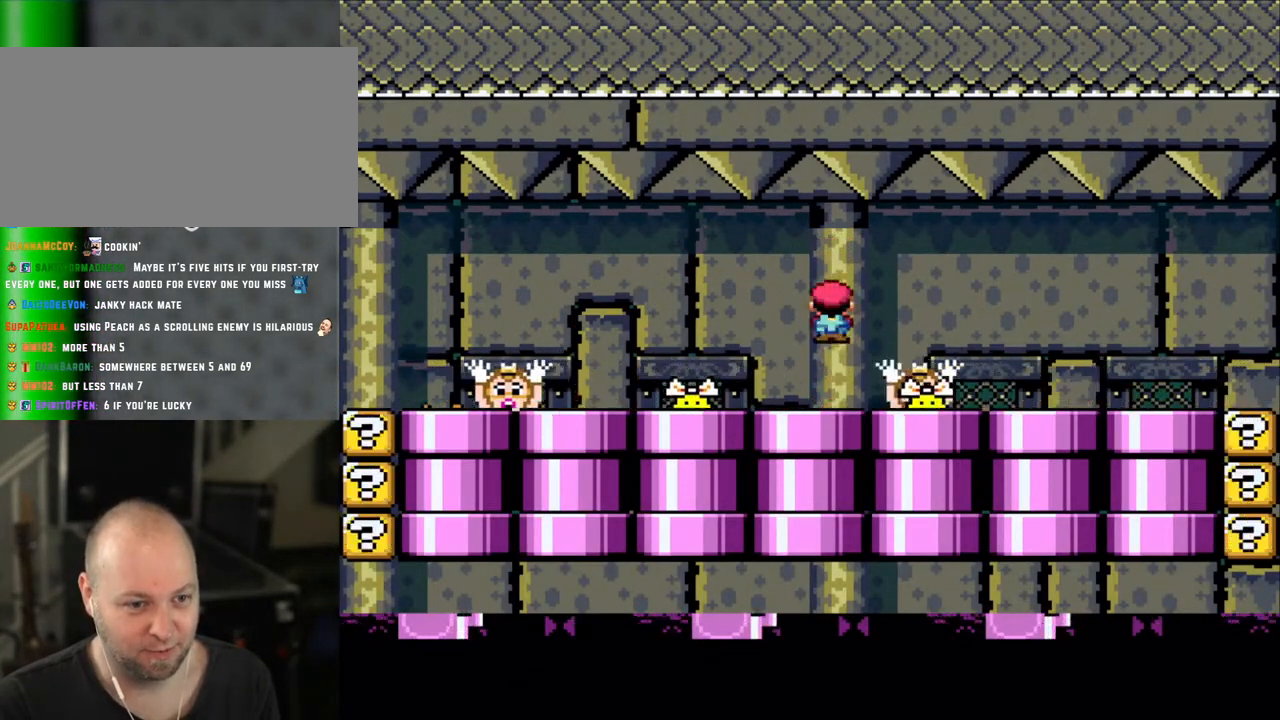
{"dt_ms": 500, "buttons": ["X", "L1"], "events": [[50, "A", "down"], [100, "A", "up"]]}
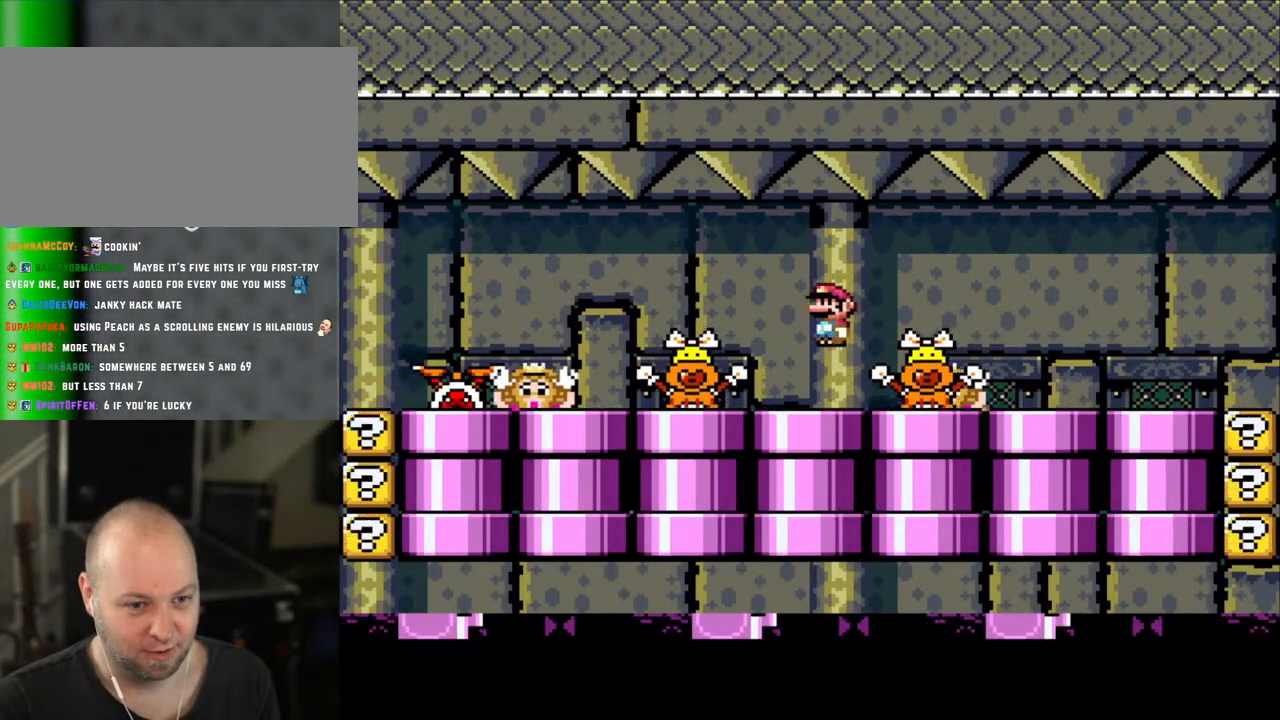
{"dt_ms": 500, "buttons": ["A", "X"], "events": [[50, "A", "down"], [50, "L1", "up"], [100, "A", "up"], [100, "L1", "down"], [500, "A", "down"], [500, "L1", "up"]]}
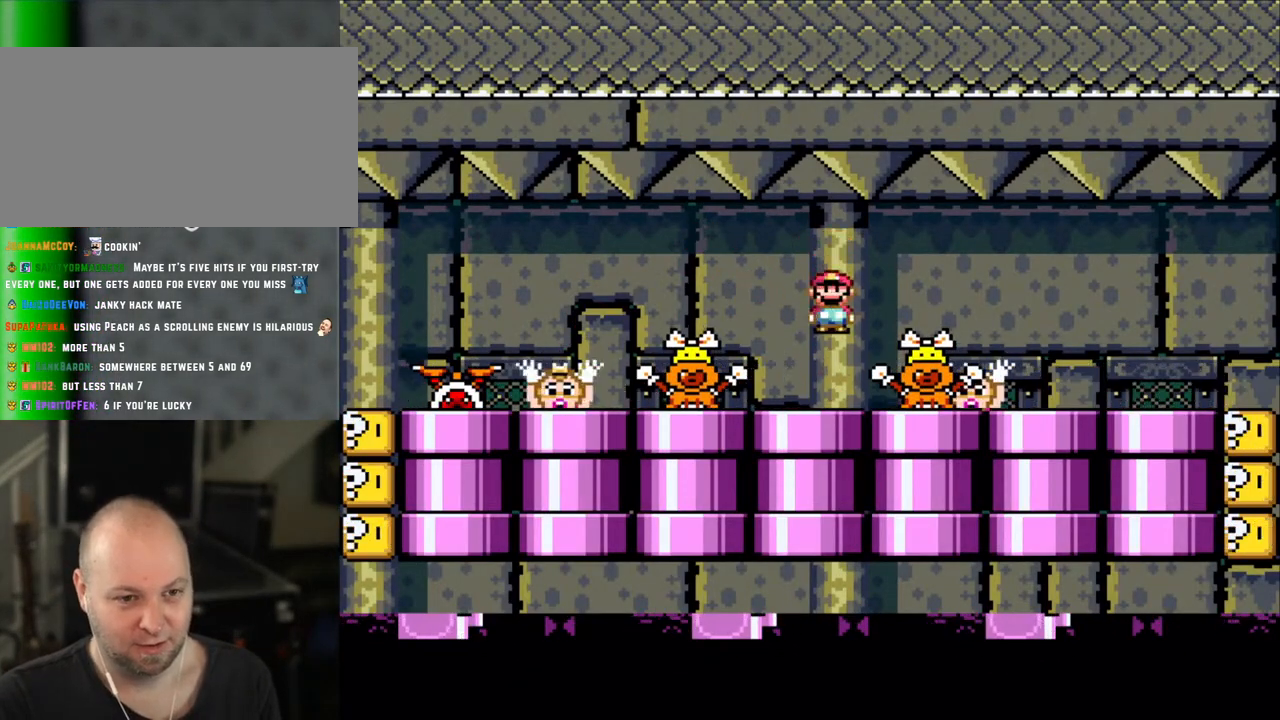
{"dt_ms": 500, "buttons": ["X"]}
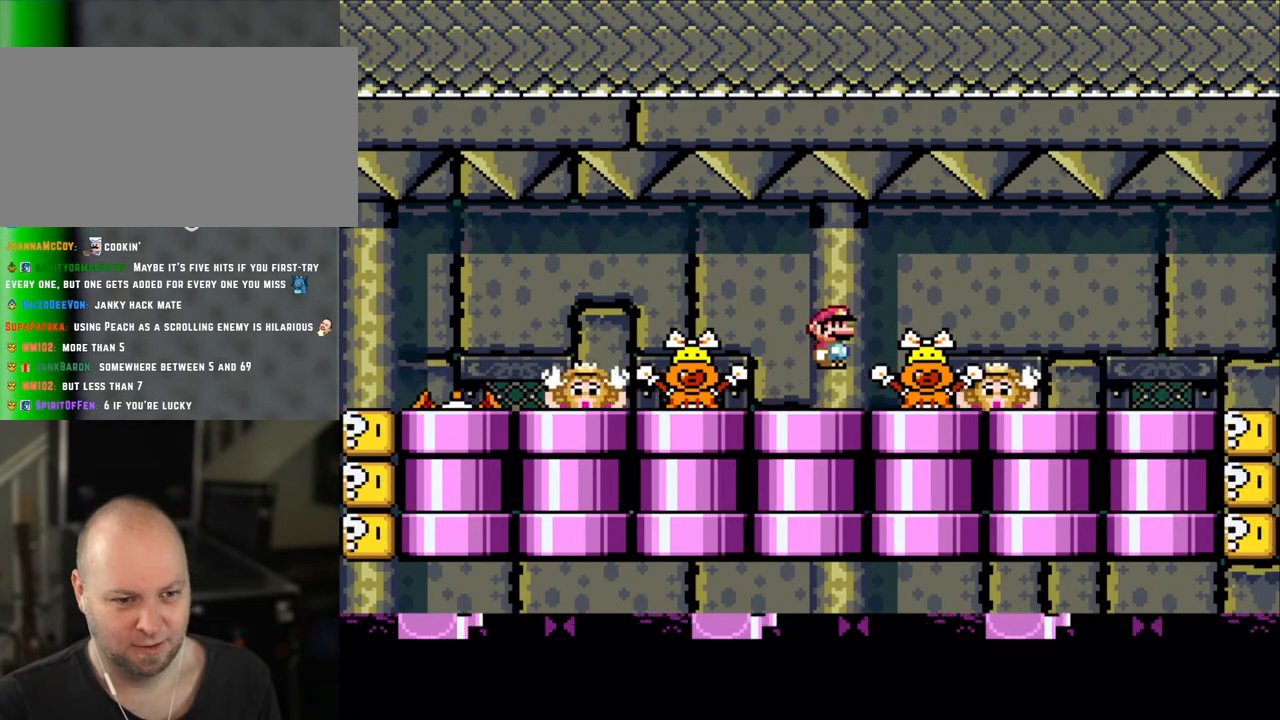
{"dt_ms": 500, "buttons": ["X"], "events": [[83, "A", "down"], [183, "A", "up"]]}
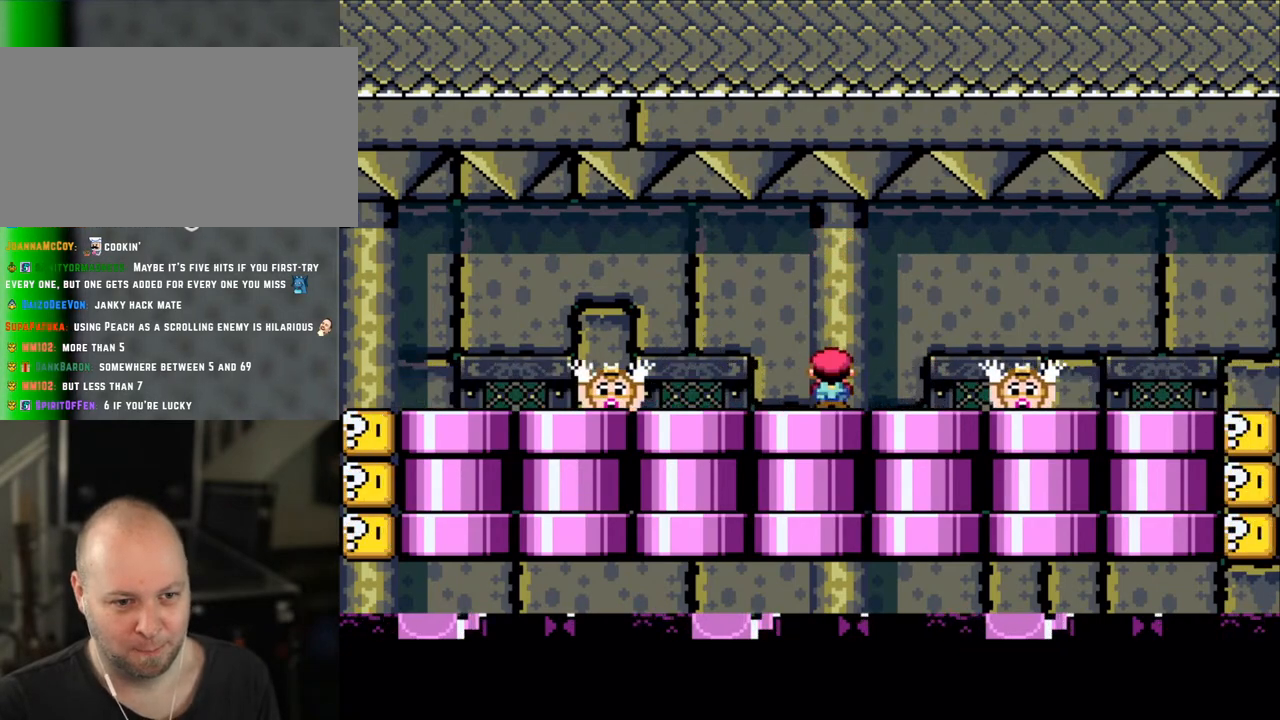
{"dt_ms": 500, "buttons": ["X"], "events": [[100, "A", "down"], [200, "A", "up"]]}
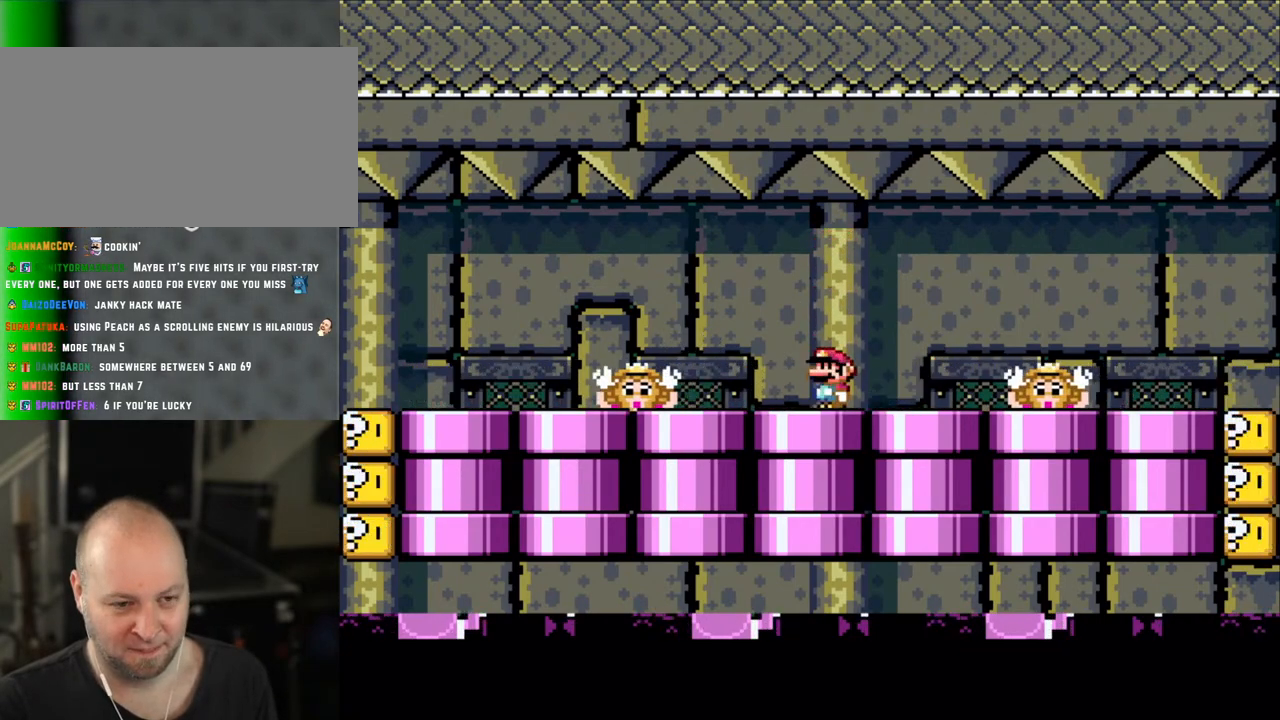
{"dt_ms": 500, "buttons": ["X"], "events": [[150, "A", "down"], [250, "A", "up"]]}
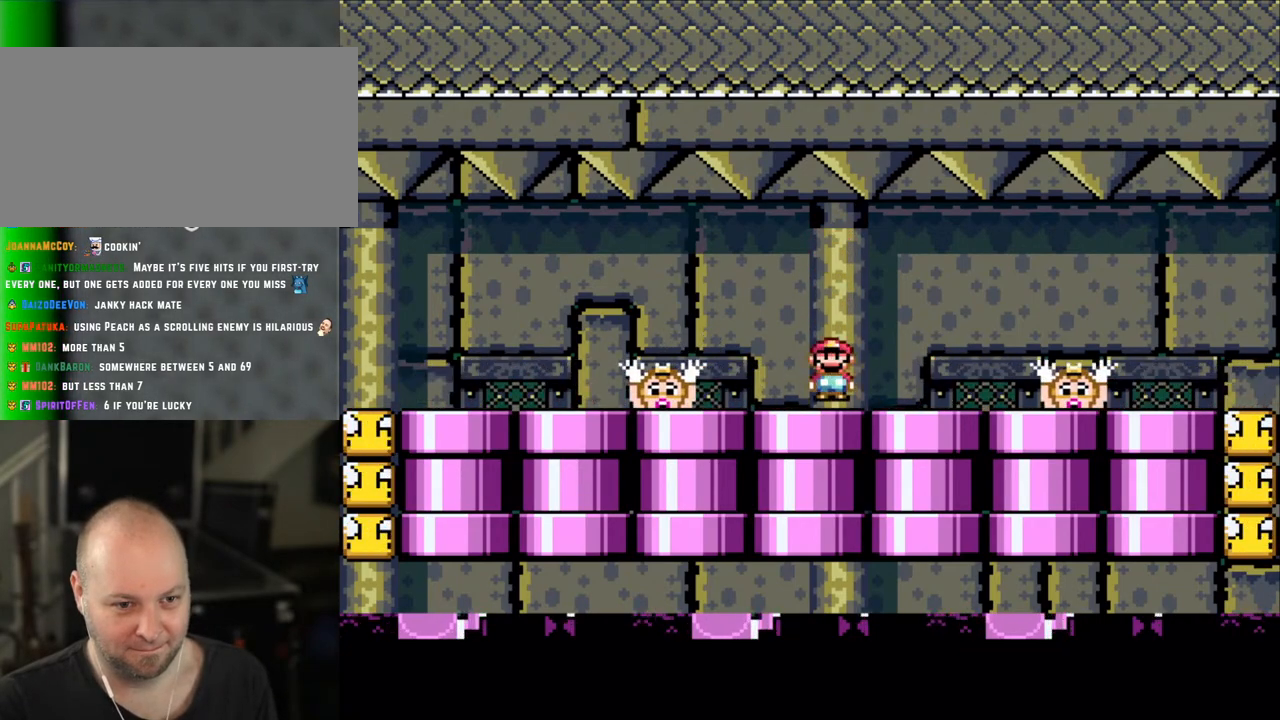
{"dt_ms": 500, "buttons": ["X"], "events": [[183, "A", "down"], [250, "A", "up"]]}
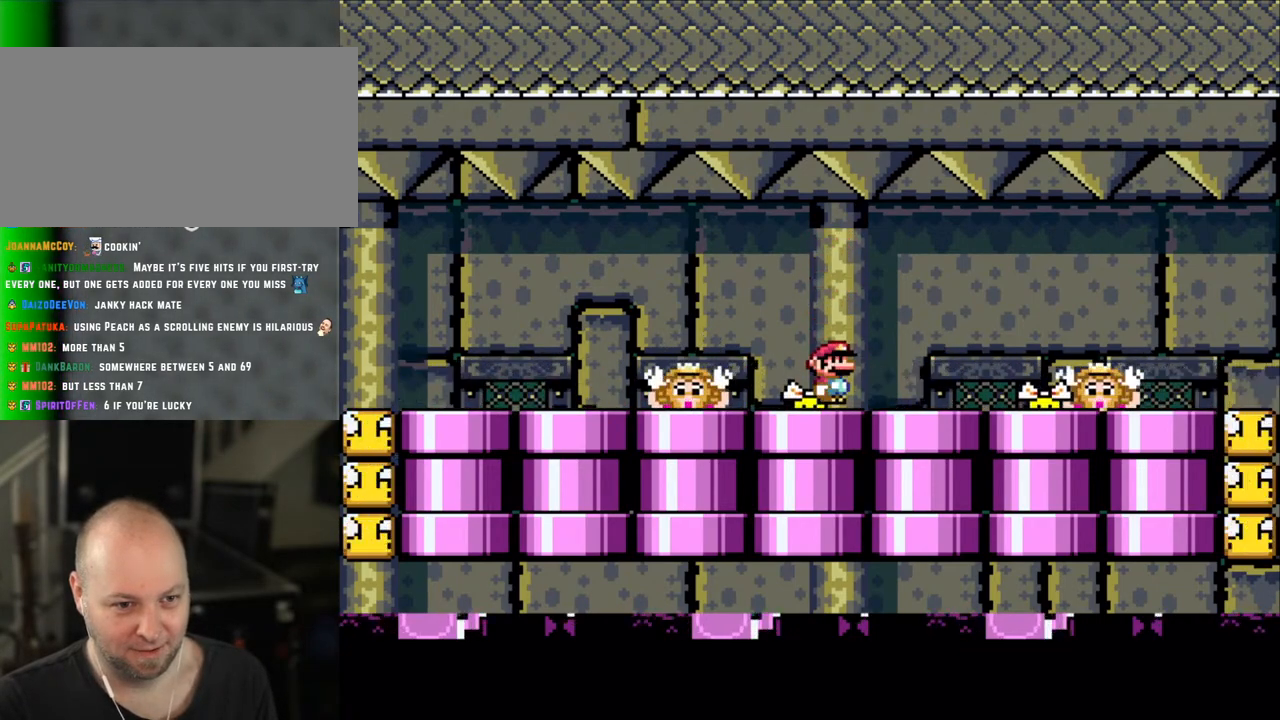
{"dt_ms": 500, "buttons": ["X"], "events": [[183, "A", "down"], [283, "A", "up"], [433, "A", "down"], [500, "A", "up"]]}
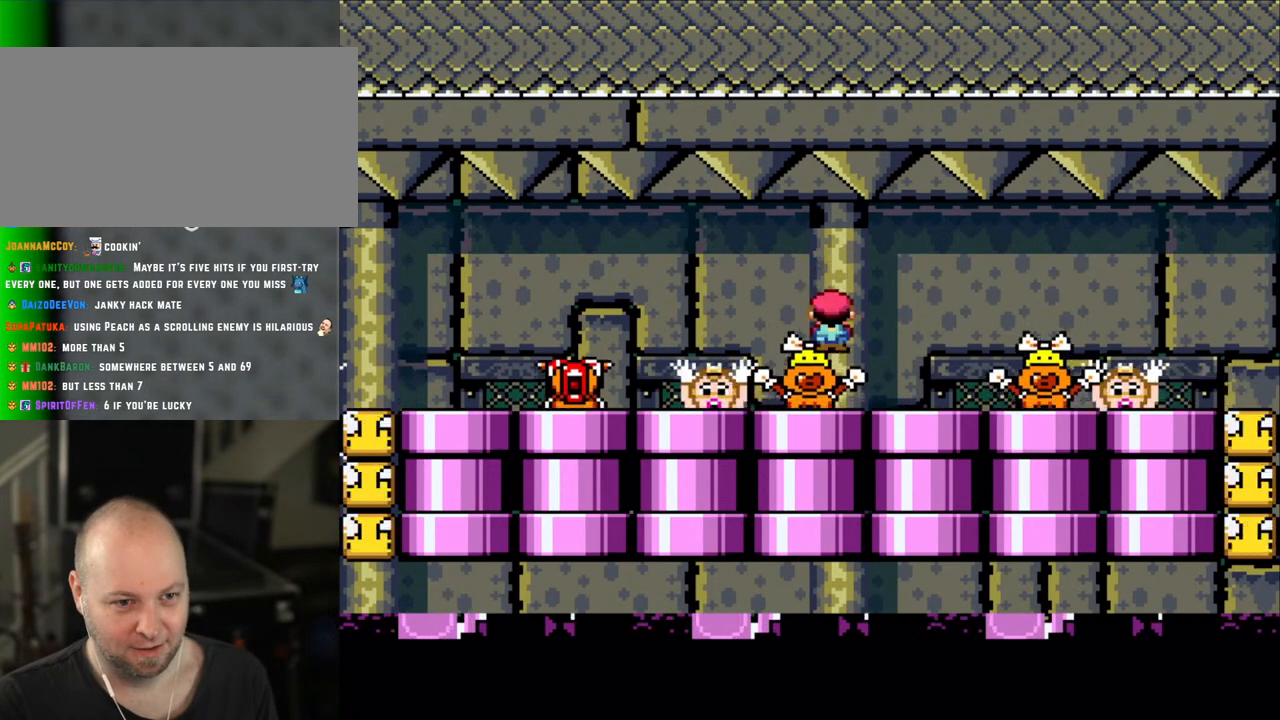
{"dt_ms": 500, "buttons": ["X"], "events": [[183, "A", "down"], [300, "A", "up"]]}
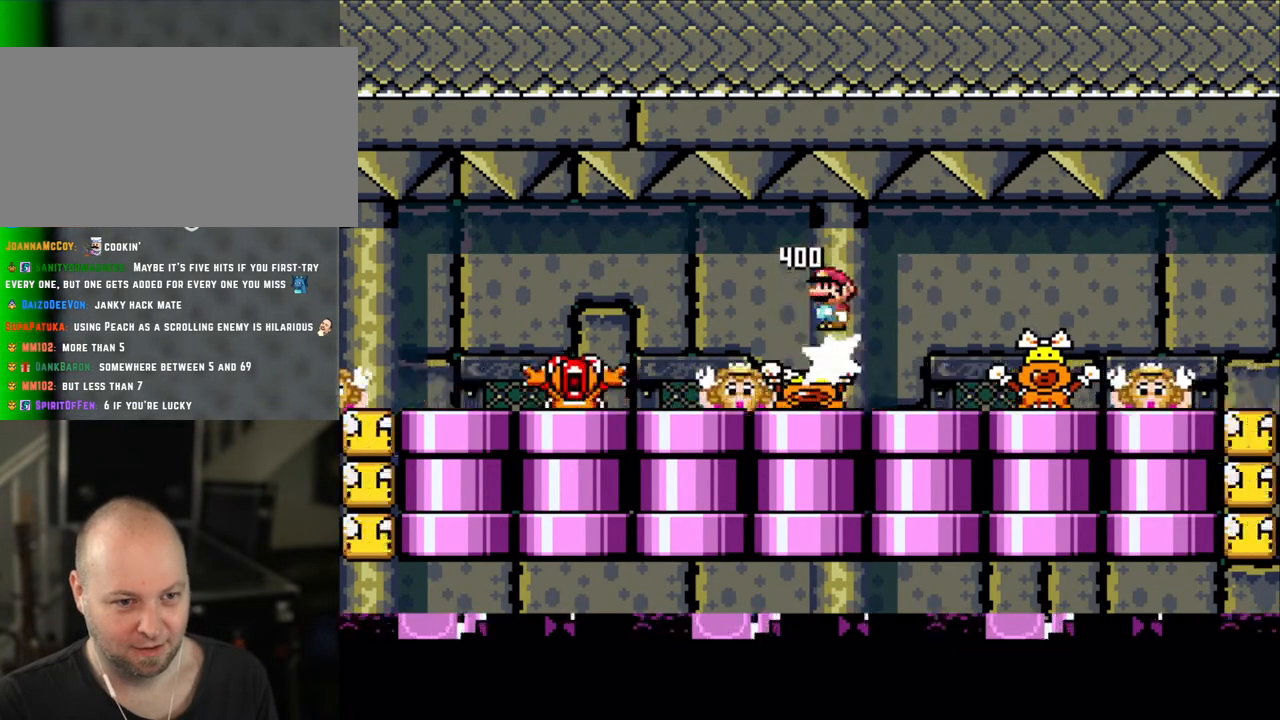
{"dt_ms": 500, "buttons": ["X"], "events": [[400, "A", "down"], [483, "A", "up"]]}
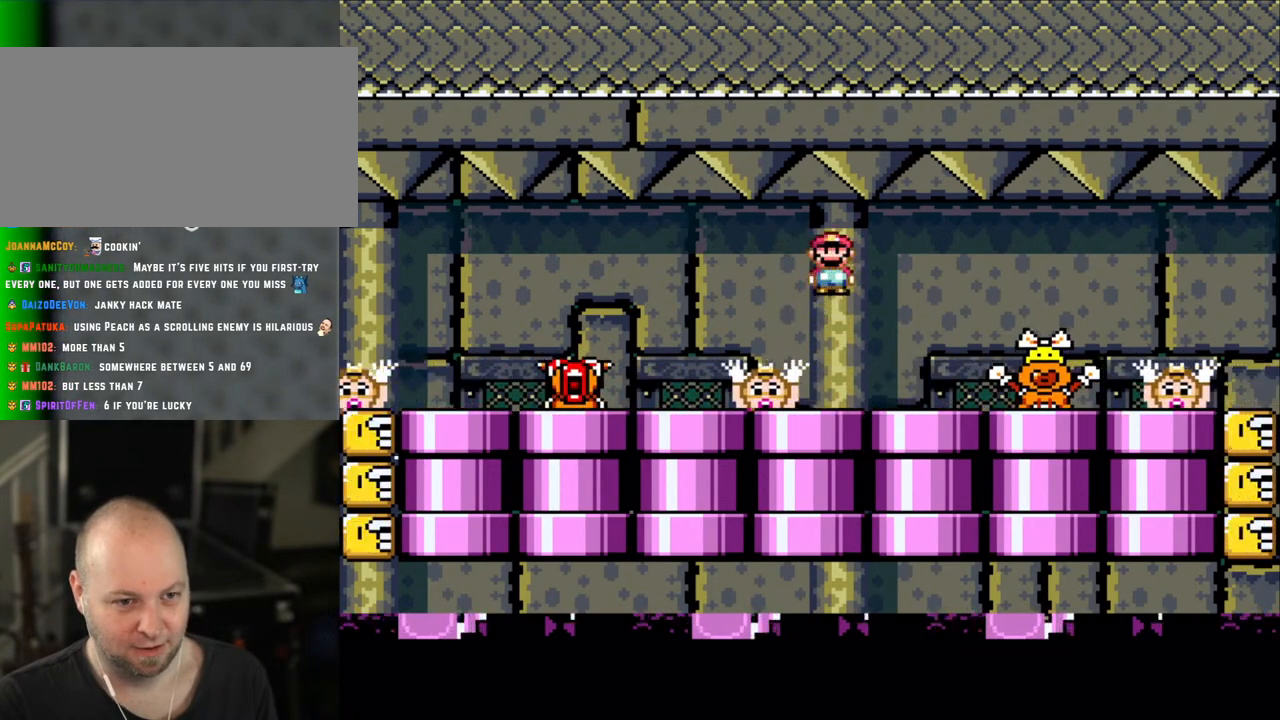
{"dt_ms": 500, "buttons": ["X"], "events": [[200, "X", "up"], [250, "X", "down"], [400, "A", "down"], [500, "A", "up"]]}
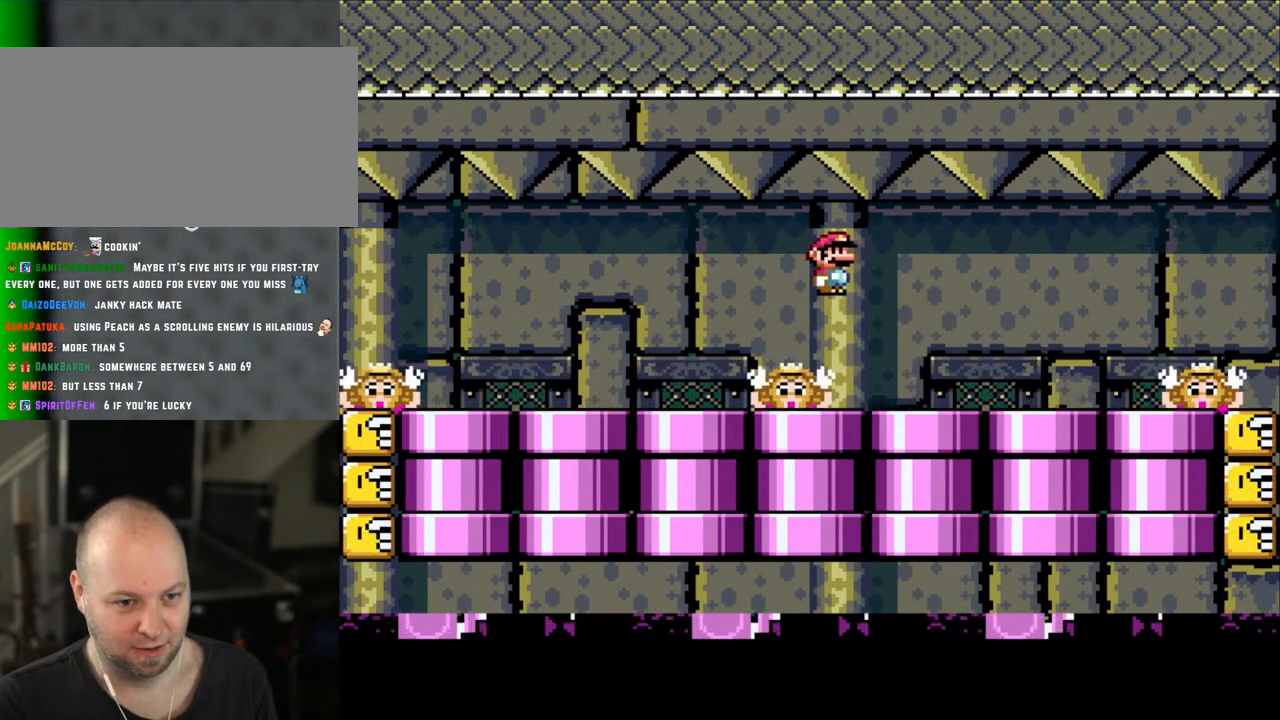
{"dt_ms": 500, "buttons": ["X"], "events": [[450, "A", "down"], [500, "A", "up"]]}
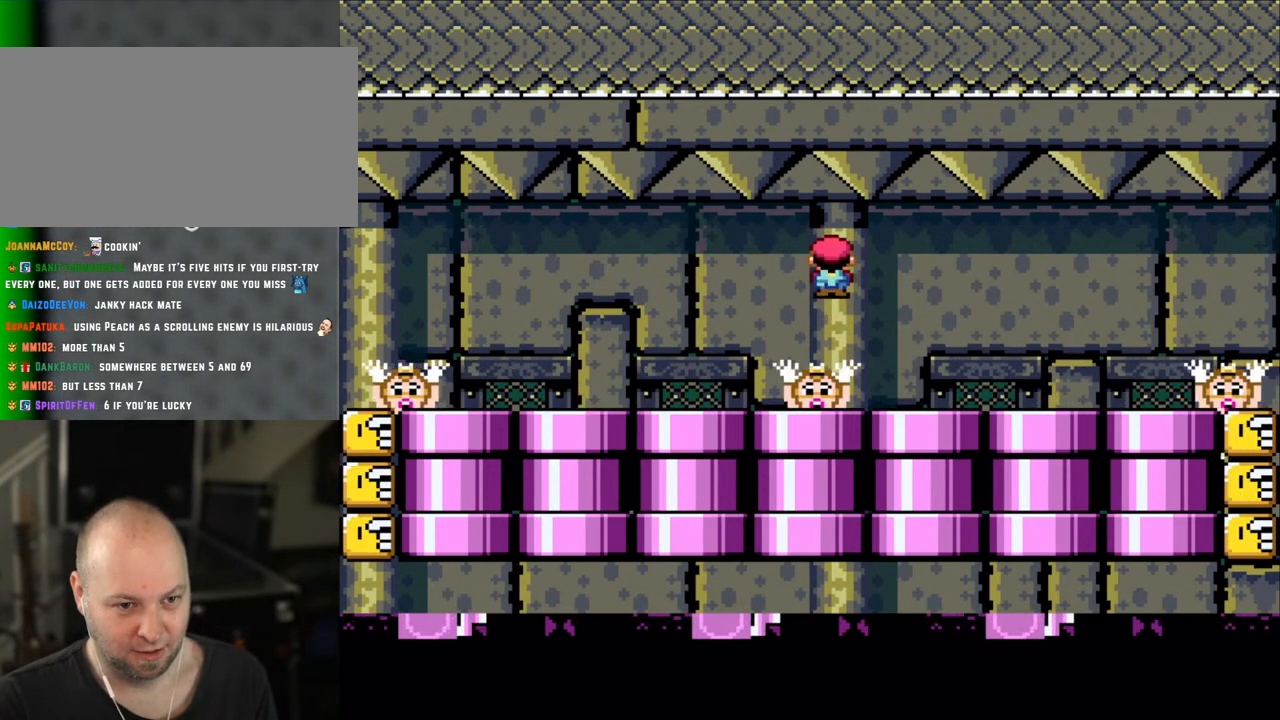
{"dt_ms": 500, "buttons": ["X"], "events": [[450, "A", "down"], [500, "A", "up"]]}
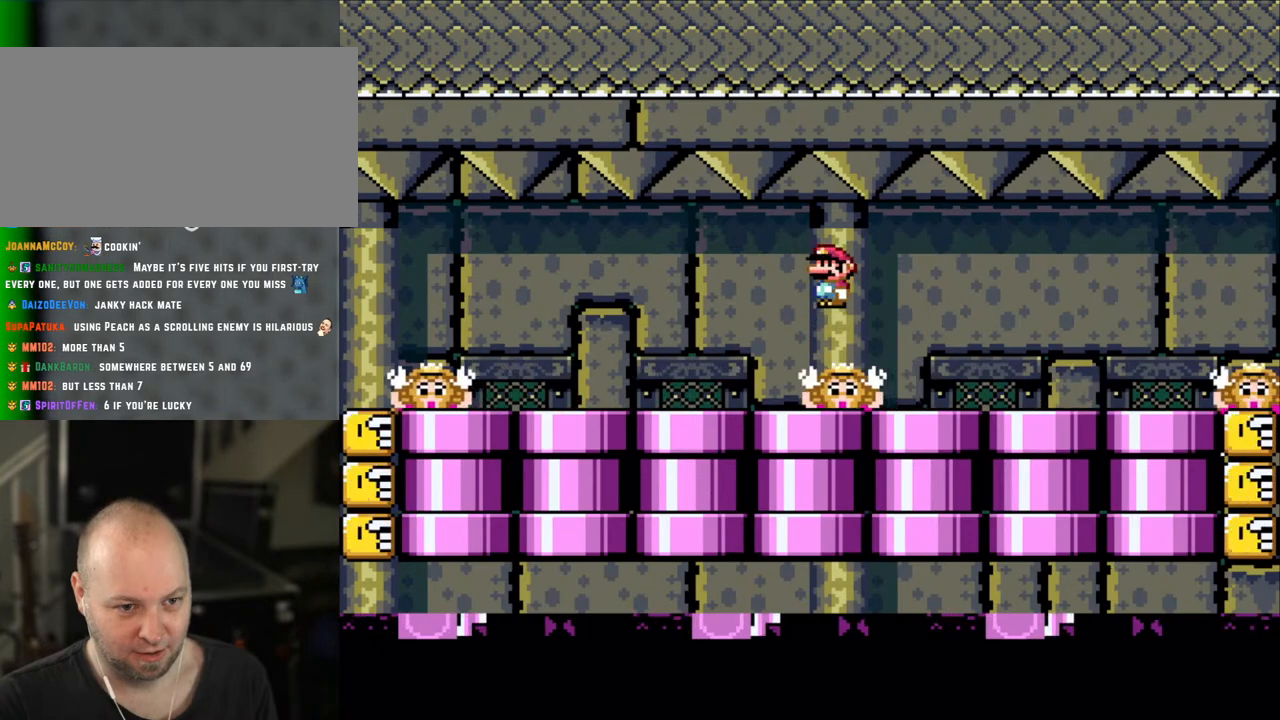
{"dt_ms": 500, "buttons": ["A", "X"], "events": [[250, "DPAD_LEFT", "down"], [300, "DPAD_LEFT", "up"], [483, "A", "down"]]}
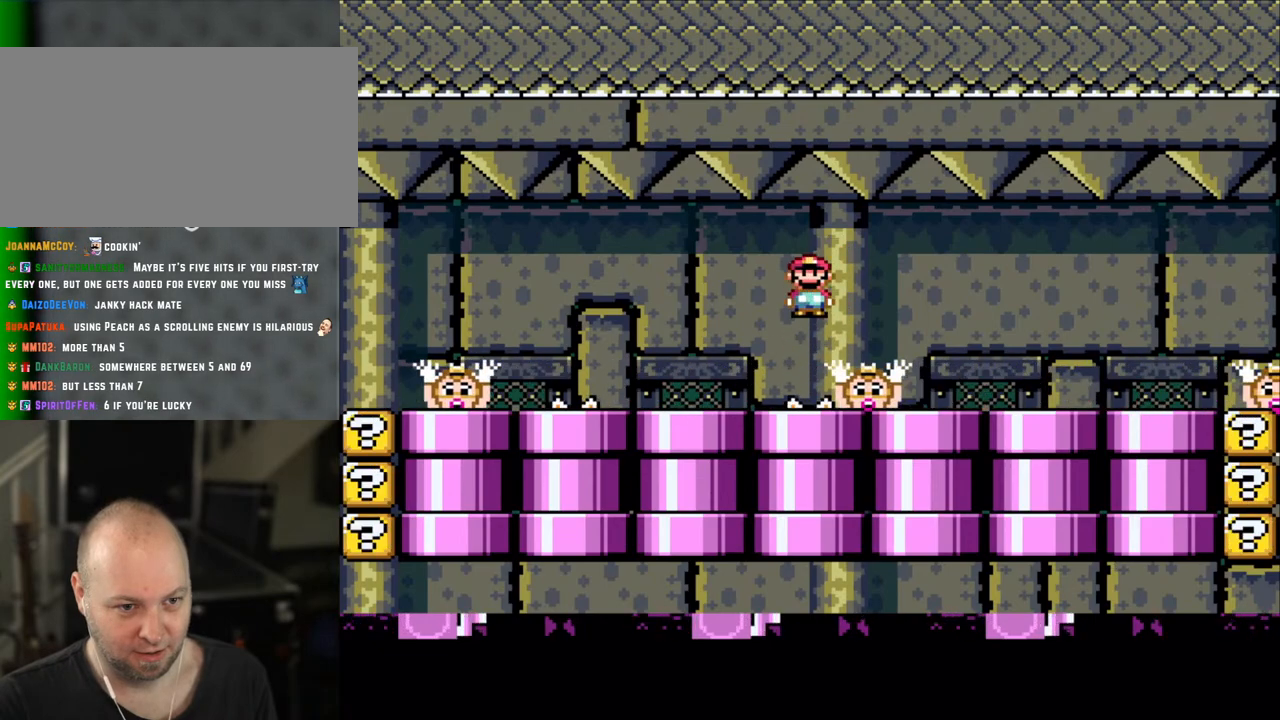
{"dt_ms": 500, "buttons": ["A", "X"], "events": [[50, "A", "up"], [483, "A", "down"]]}
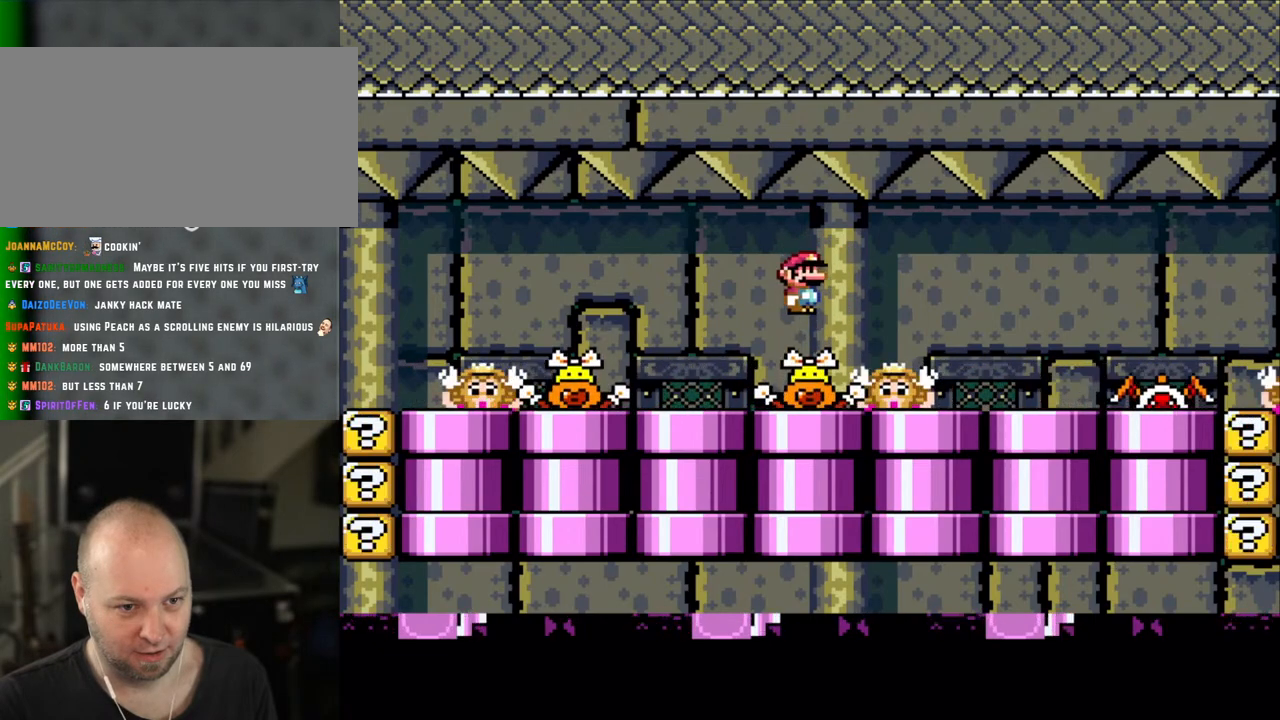
{"dt_ms": 500, "buttons": ["X"], "events": [[83, "A", "up"], [200, "A", "down"], [300, "A", "up"]]}
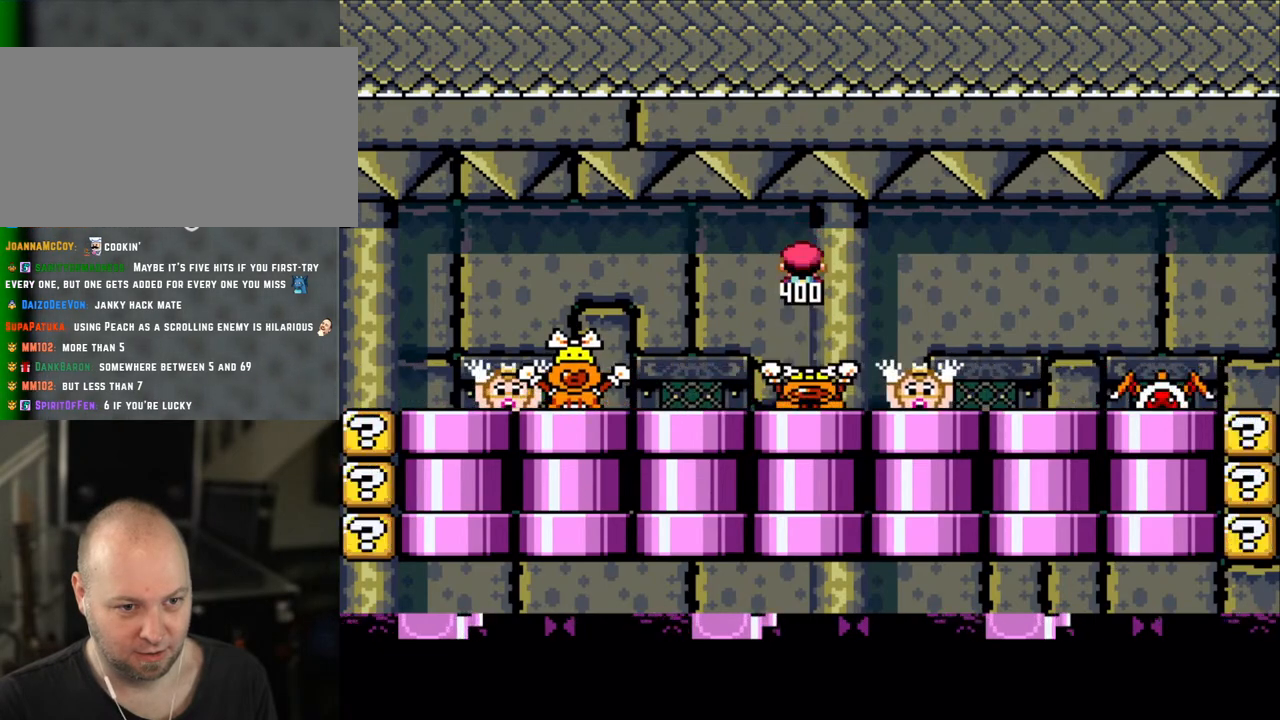
{"dt_ms": 500, "buttons": ["A", "X"], "events": [[50, "A", "down"], [200, "A", "up"], [500, "A", "down"]]}
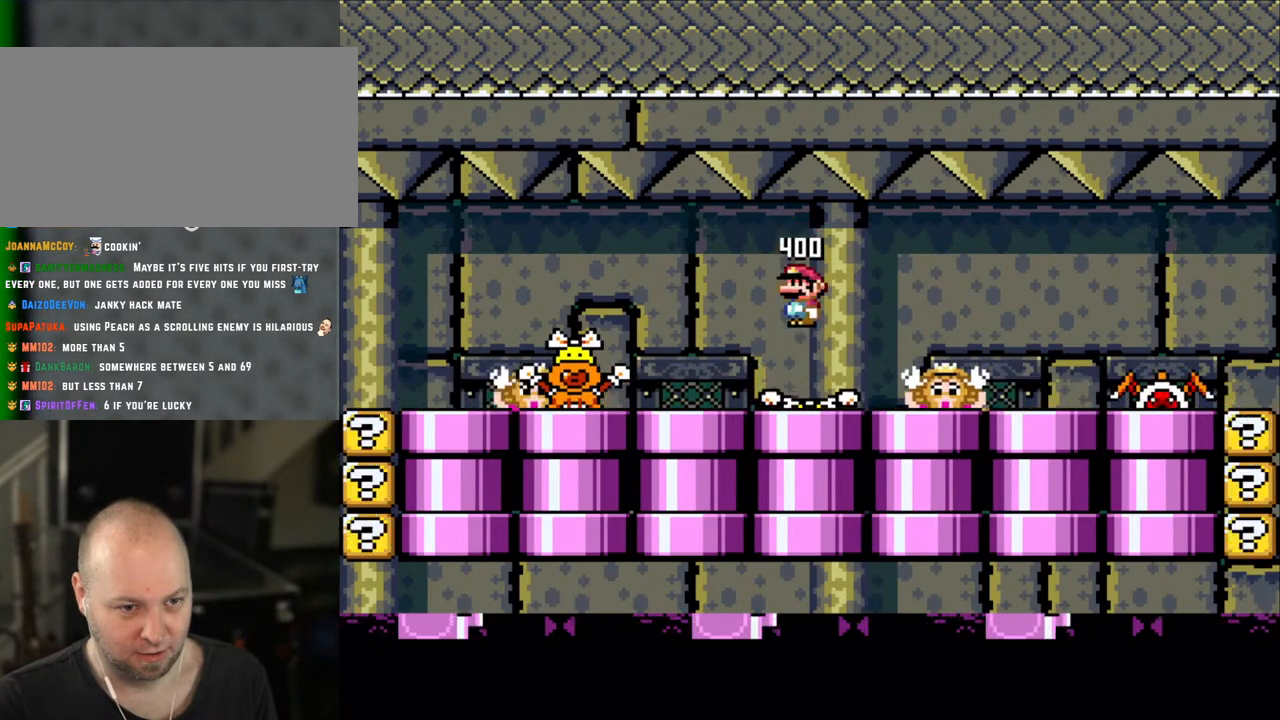
{"dt_ms": 500, "buttons": ["A", "X"], "events": [[83, "A", "up"], [500, "A", "down"]]}
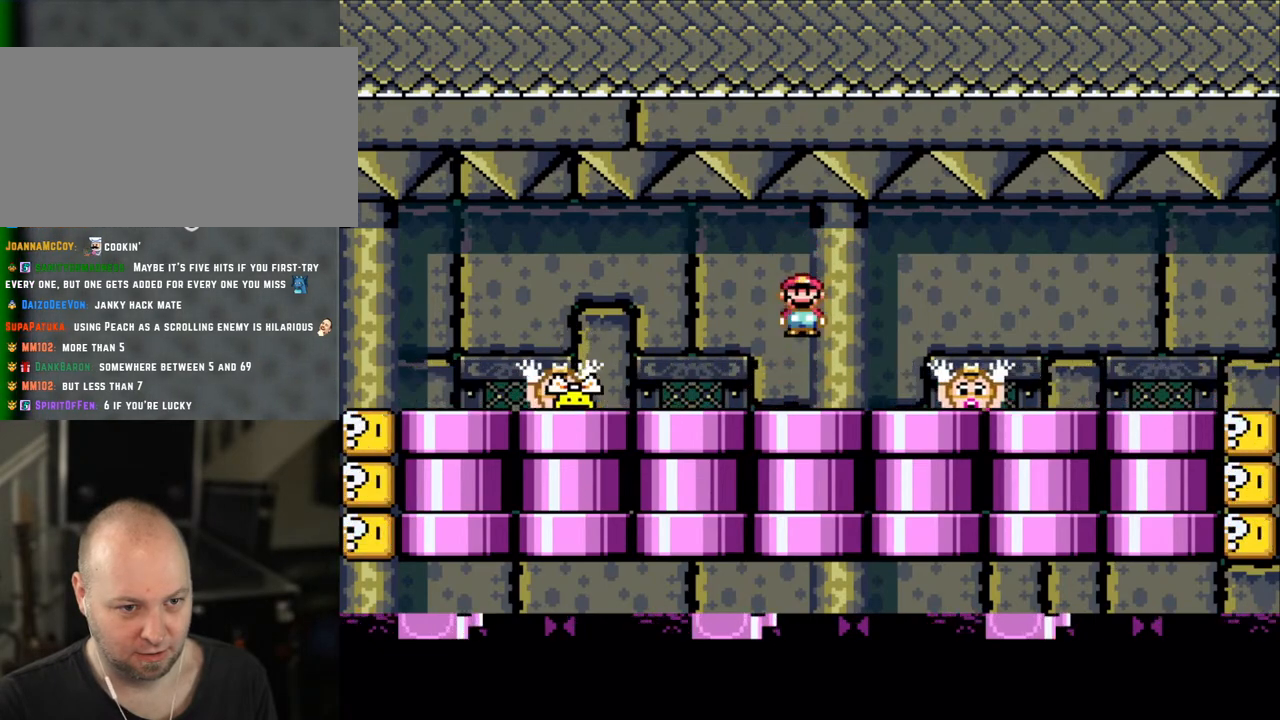
{"dt_ms": 500, "buttons": ["X"], "events": [[100, "A", "up"]]}
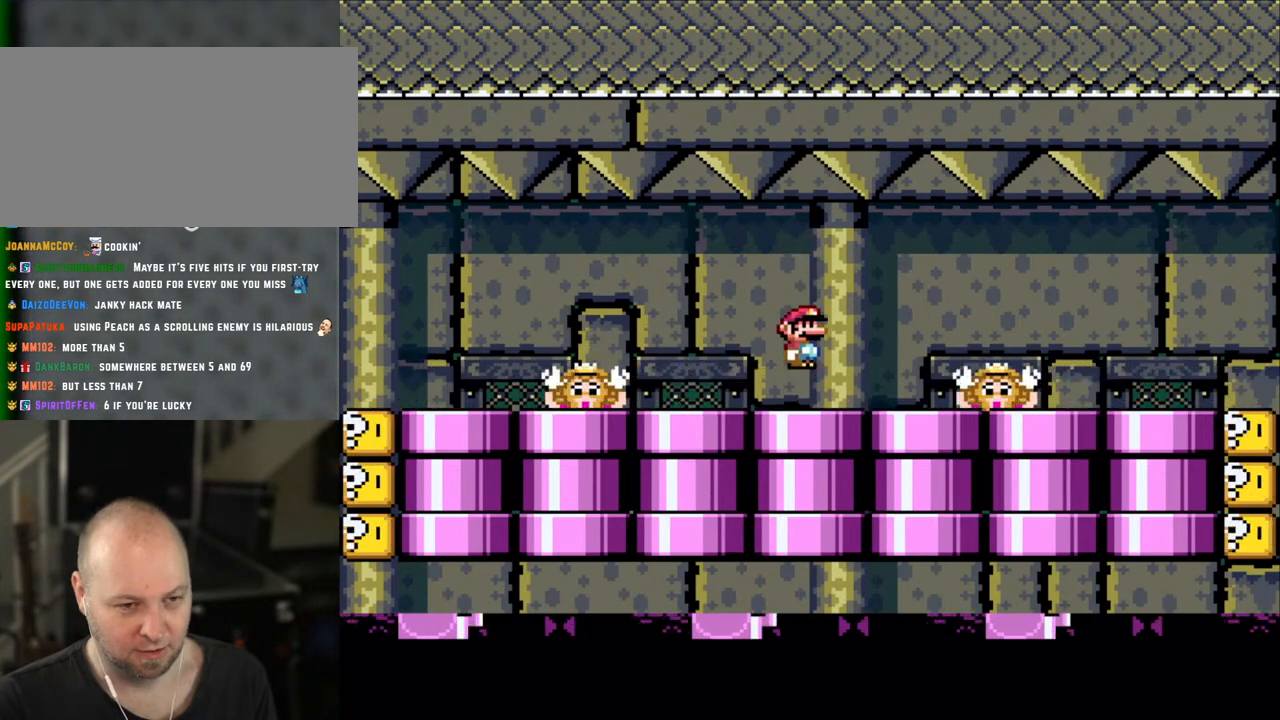
{"dt_ms": 500, "buttons": ["X"], "events": [[83, "A", "down"], [150, "A", "up"], [300, "A", "down"], [450, "A", "up"]]}
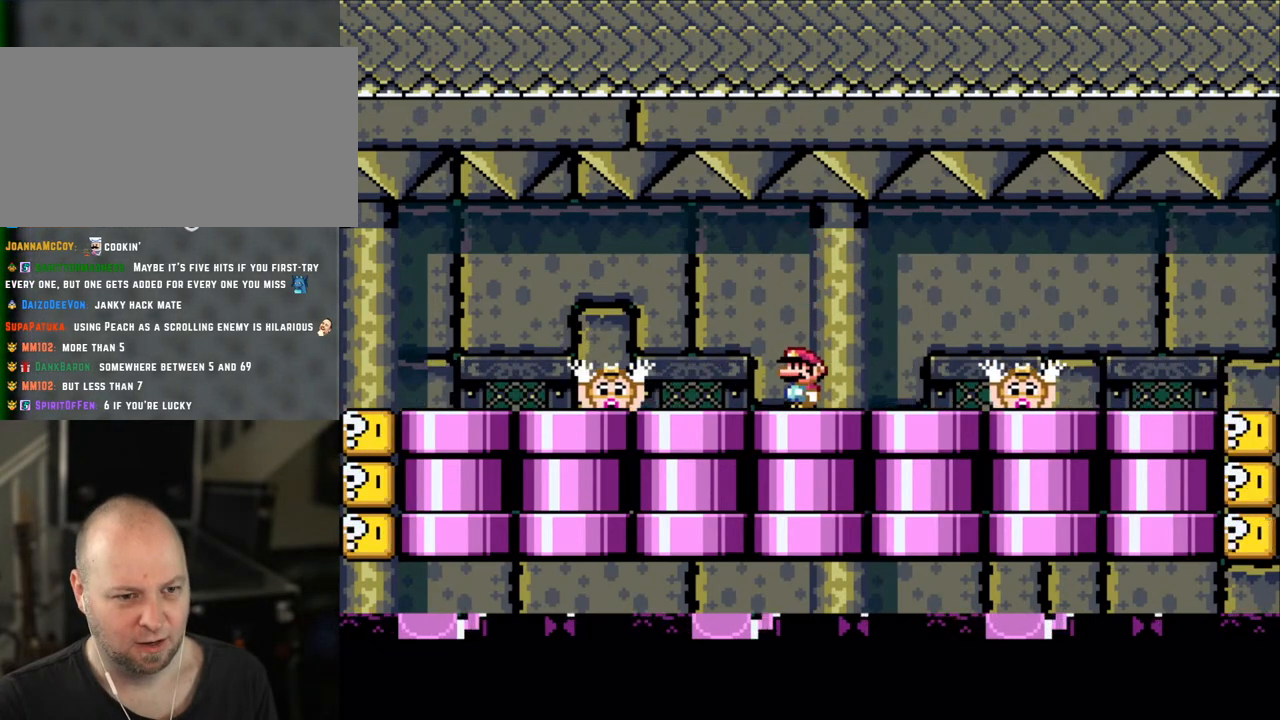
{"dt_ms": 500, "buttons": ["X"], "events": [[150, "A", "down"], [200, "A", "up"]]}
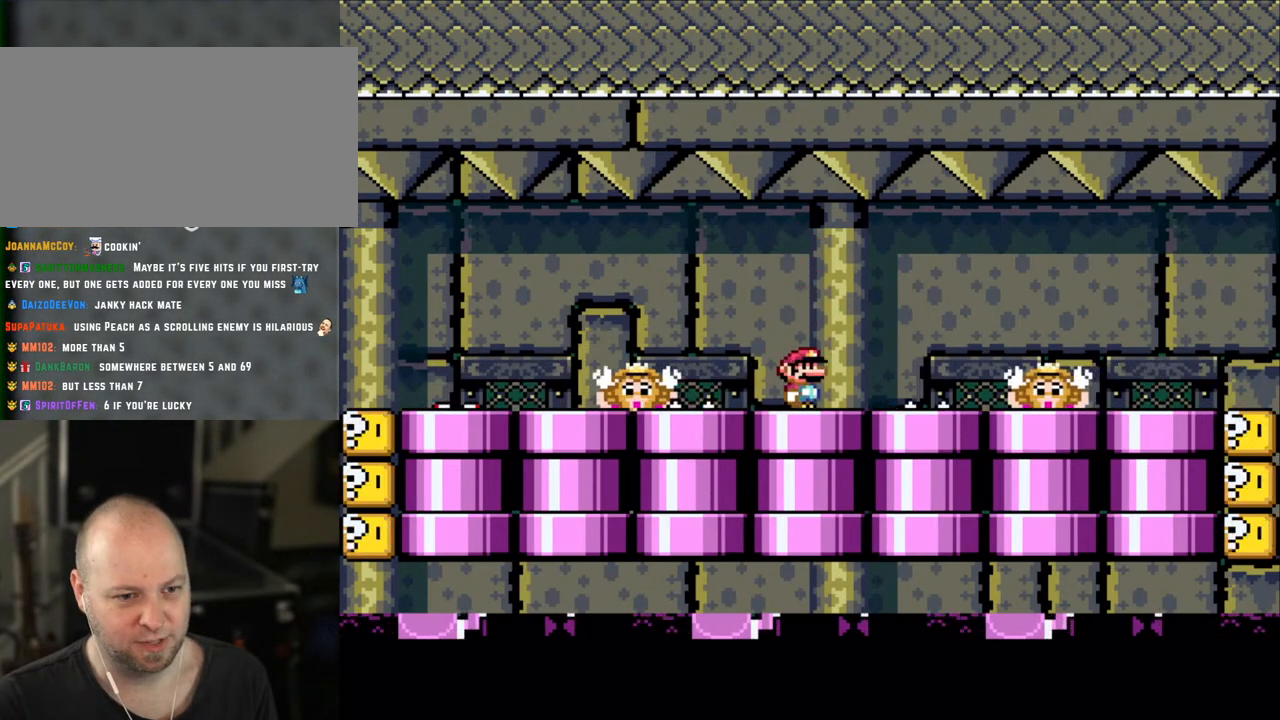
{"dt_ms": 500, "buttons": ["A", "X"], "events": [[150, "A", "down"], [283, "A", "up"], [450, "A", "down"]]}